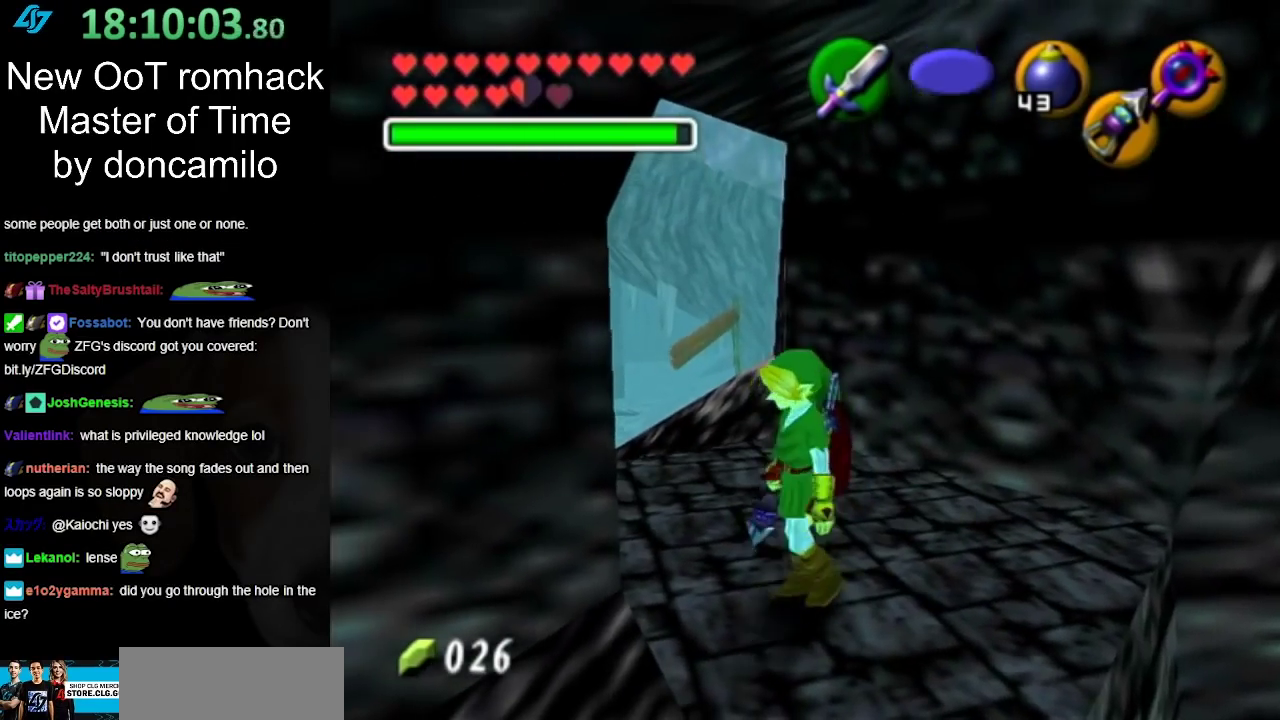
Gameplay with a controller (Nintendo layout); each line is a JSON object with the inputs held at the frame after it. "events" lists button and stick changes between this image and that frame as [ms after this image, input, new state], when the widget could be followed in between. Not read: L2 L3 R3 START.
{"buttons": [], "left_stick": "center", "right_stick": "center", "events": [[100, "left_stick", "left"], [283, "left_stick", "center"]]}
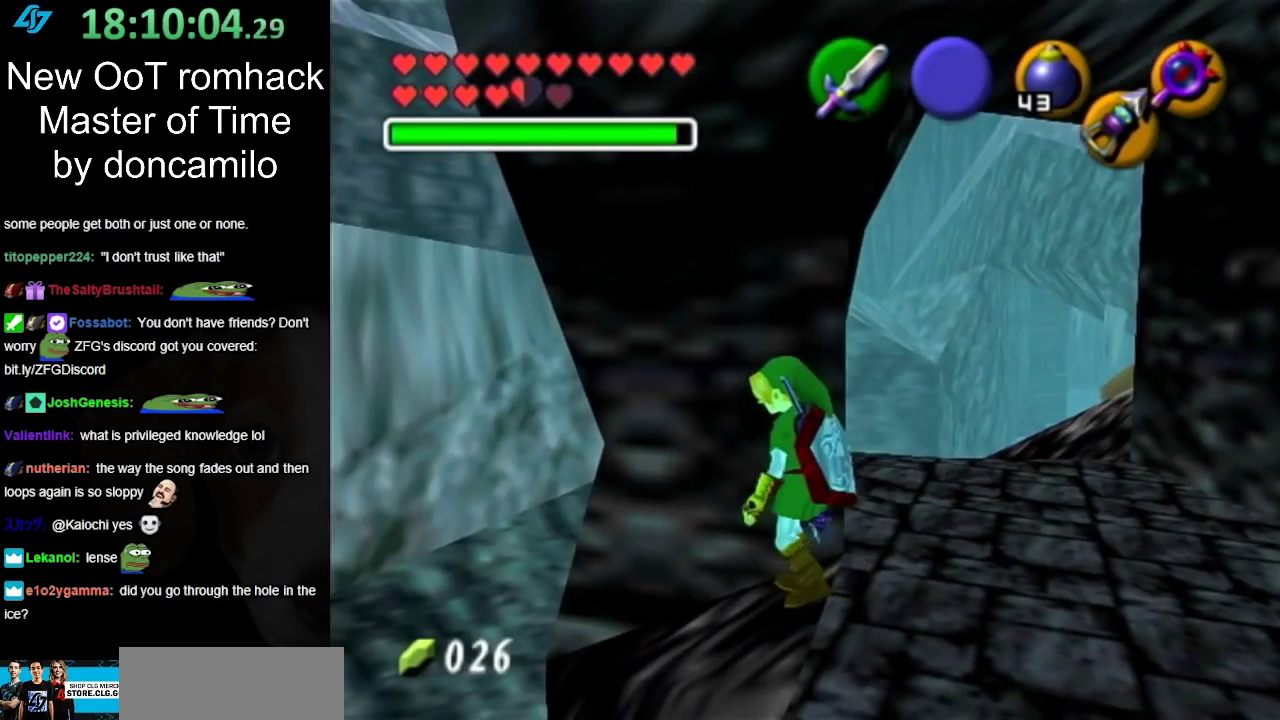
{"buttons": [], "left_stick": "center", "right_stick": "center", "events": [[183, "left_stick", "left"], [250, "left_stick", "up-left"], [433, "left_stick", "center"]]}
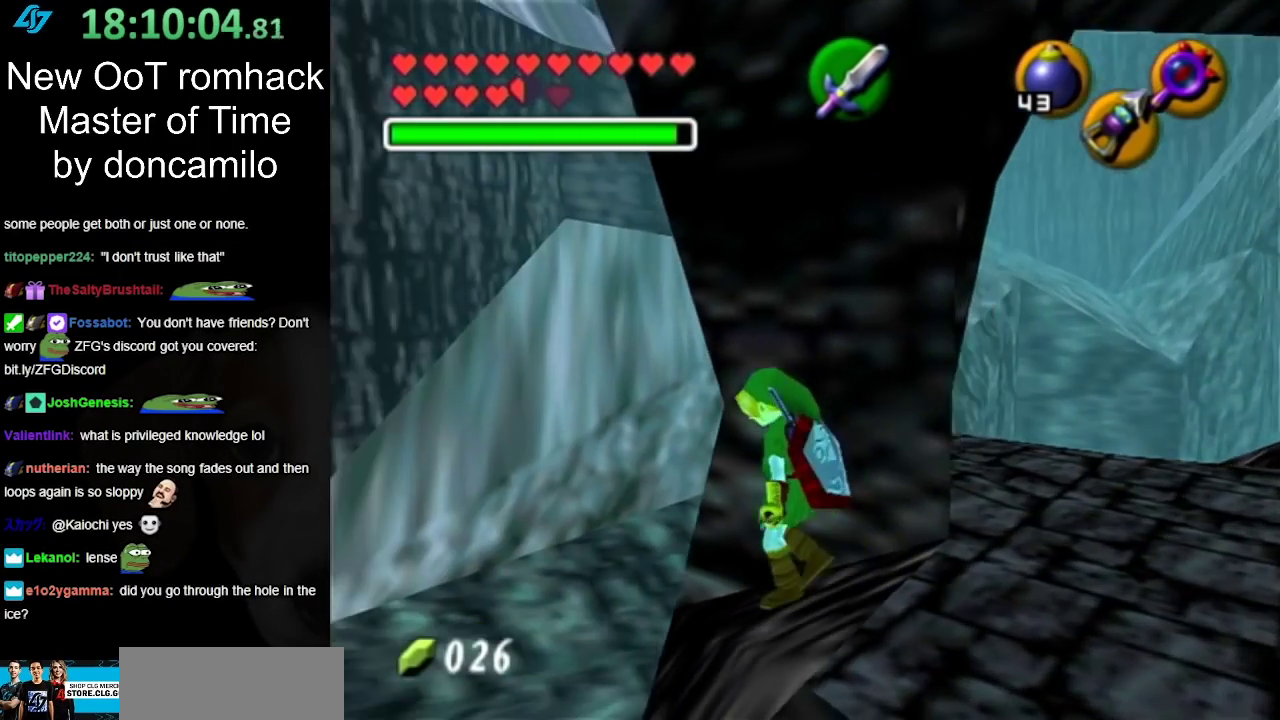
{"buttons": [], "left_stick": "right", "right_stick": "center", "events": [[217, "left_stick", "right"]]}
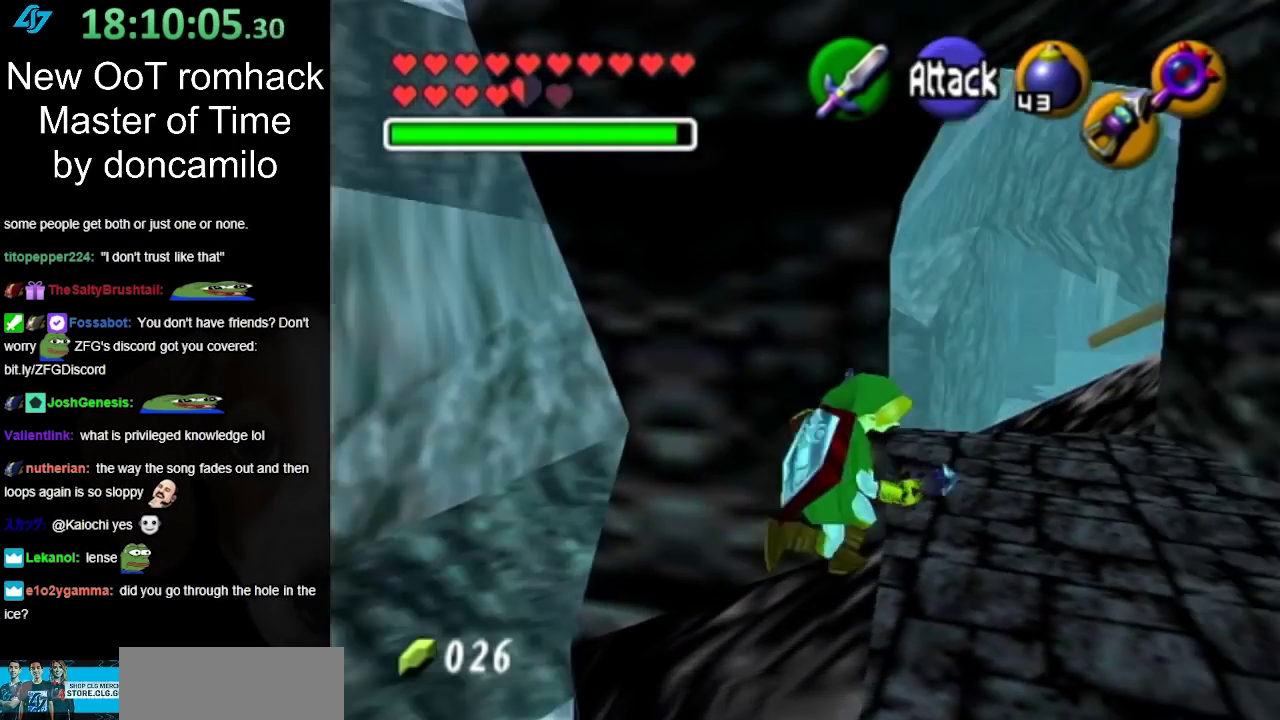
{"buttons": [], "left_stick": "up", "right_stick": "center", "events": [[117, "left_stick", "up-right"], [383, "left_stick", "up"]]}
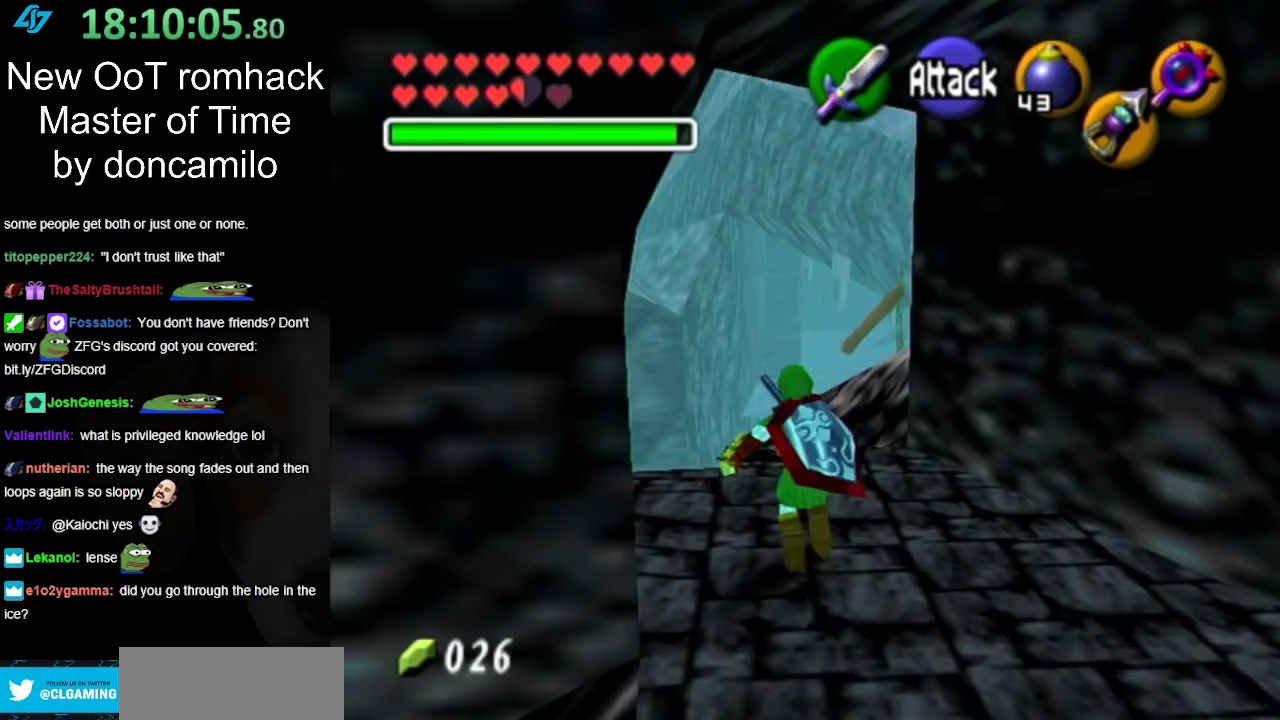
{"buttons": [], "left_stick": "up", "right_stick": "center", "events": [[67, "left_stick", "center"], [383, "left_stick", "up"]]}
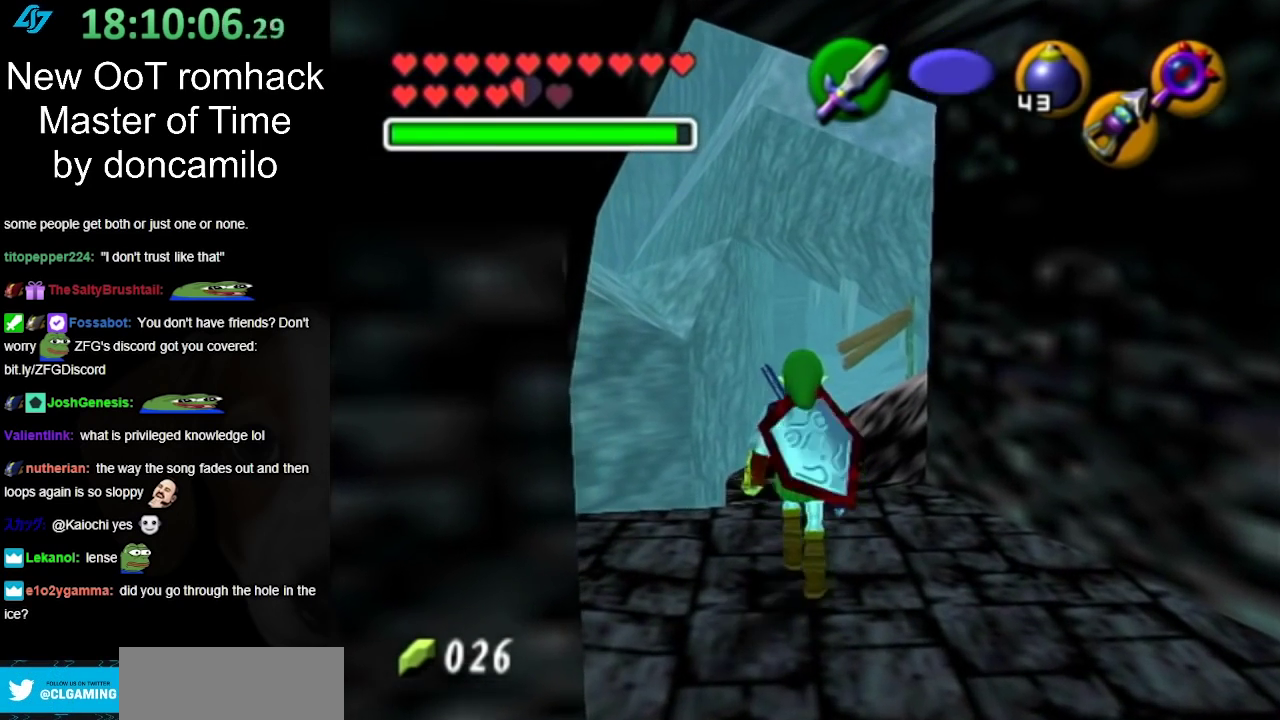
{"buttons": [], "left_stick": "center", "right_stick": "center", "events": [[150, "left_stick", "center"]]}
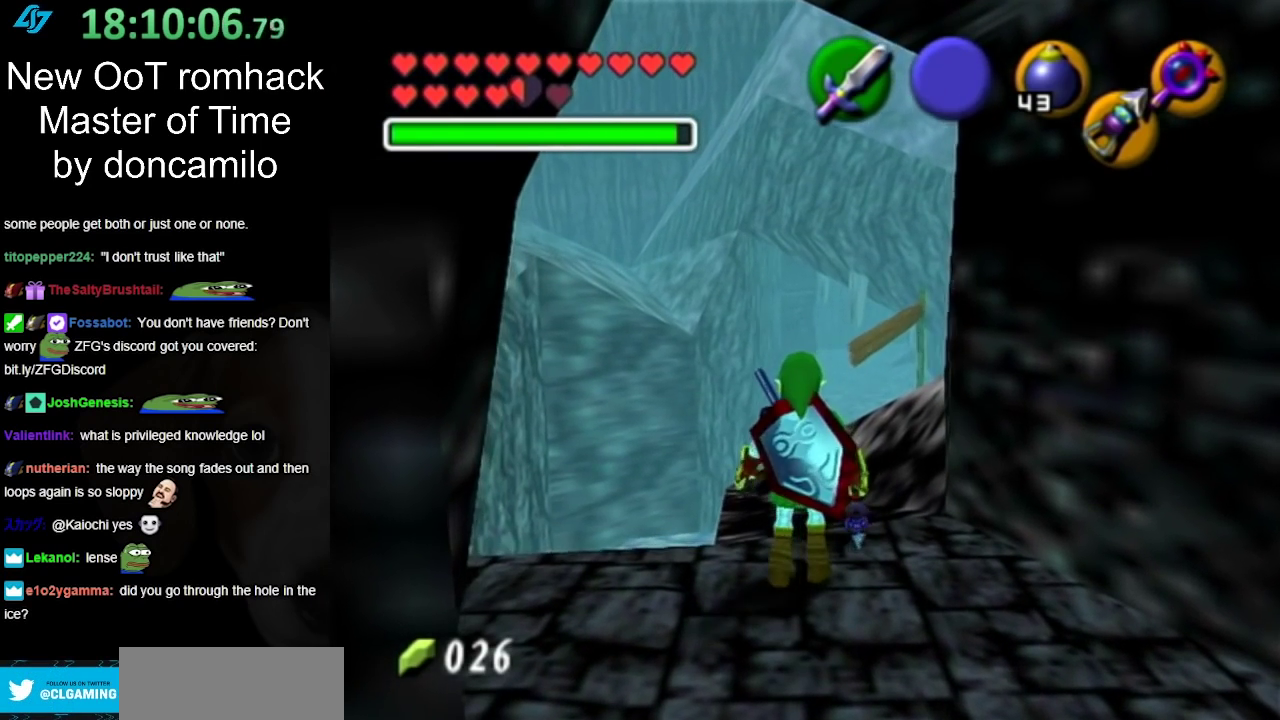
{"buttons": [], "left_stick": "down", "right_stick": "center", "events": [[33, "left_stick", "down"], [67, "X", "down"], [183, "X", "up"]]}
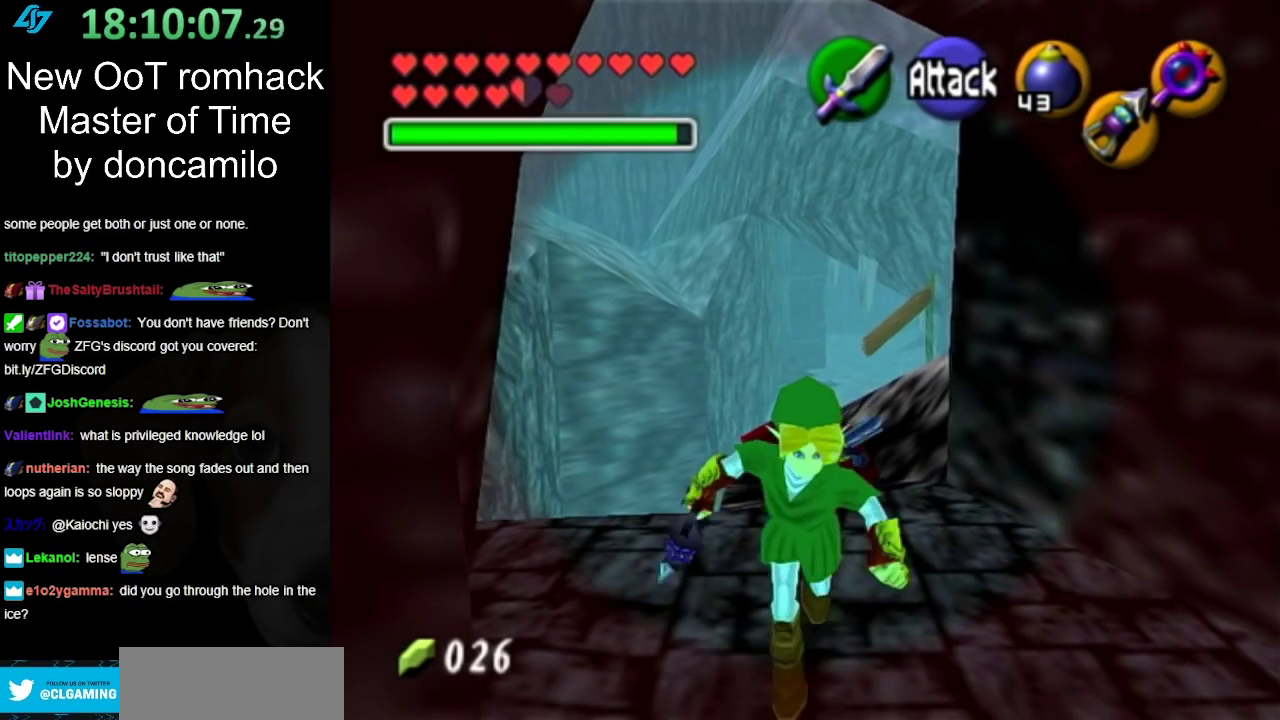
{"buttons": [], "left_stick": "right", "right_stick": "center", "events": [[250, "left_stick", "down-right"], [417, "left_stick", "right"]]}
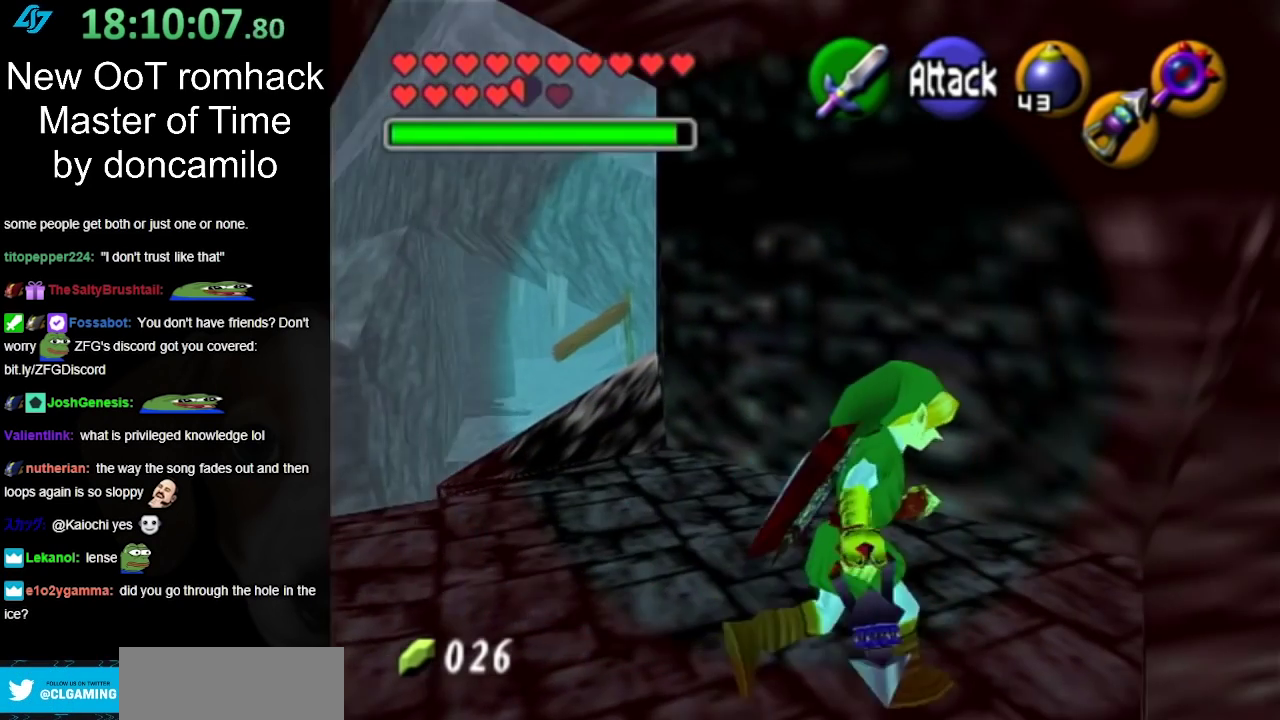
{"buttons": [], "left_stick": "down", "right_stick": "center", "events": [[17, "left_stick", "center"], [433, "left_stick", "down"]]}
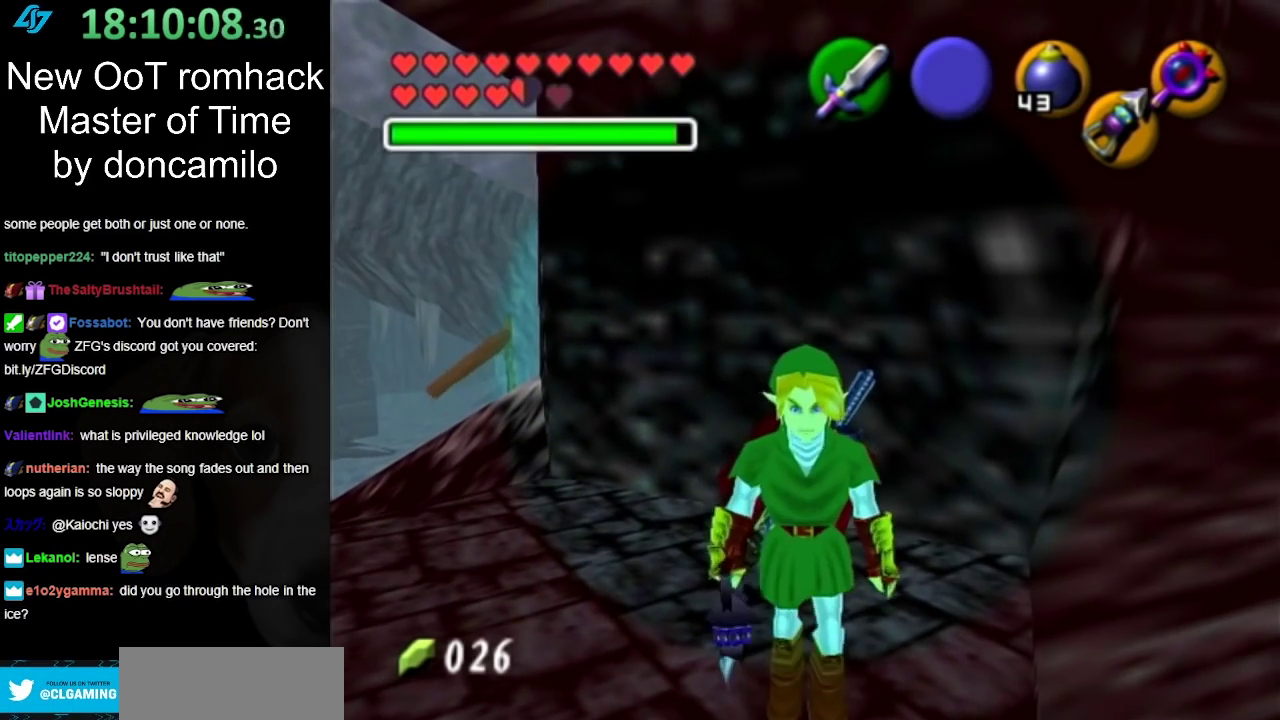
{"buttons": [], "left_stick": "up-right", "right_stick": "center", "events": [[183, "left_stick", "center"], [450, "left_stick", "up-right"]]}
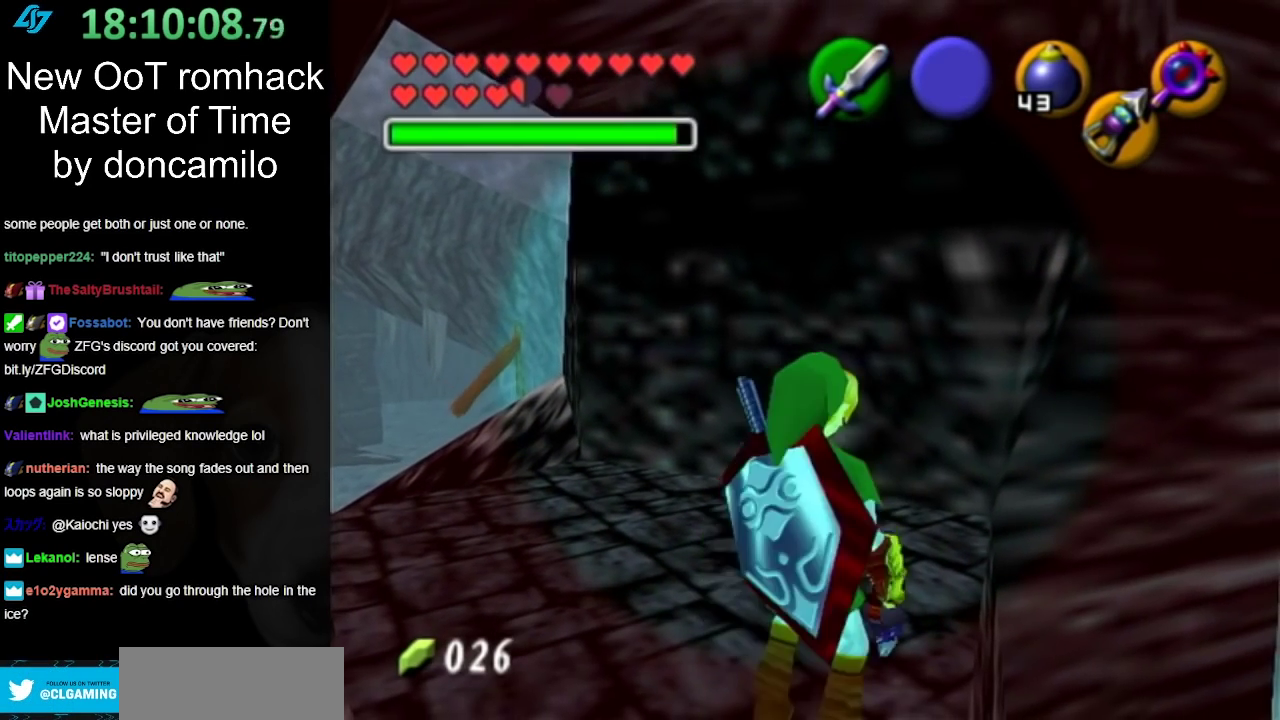
{"buttons": [], "left_stick": "center", "right_stick": "center", "events": [[183, "Z", "down"], [217, "left_stick", "center"], [283, "Z", "up"]]}
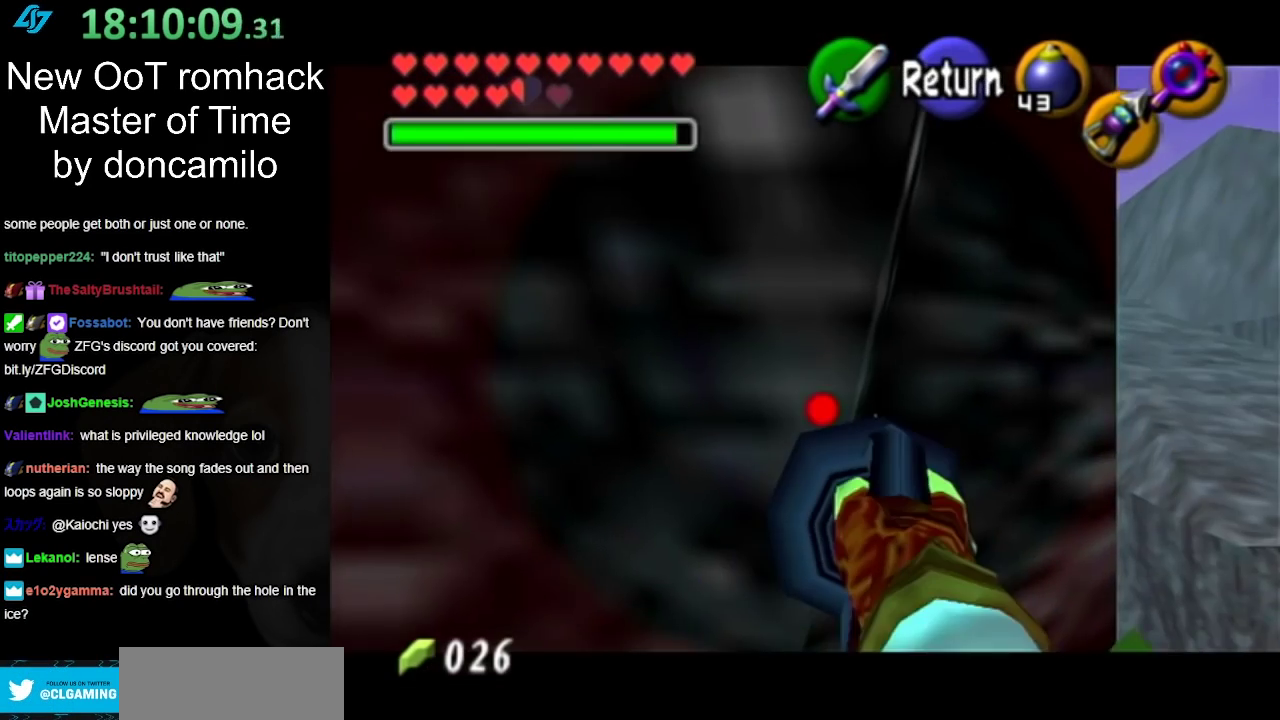
{"buttons": [], "left_stick": "down-right", "right_stick": "center", "events": [[100, "left_stick", "down"], [317, "left_stick", "down-right"]]}
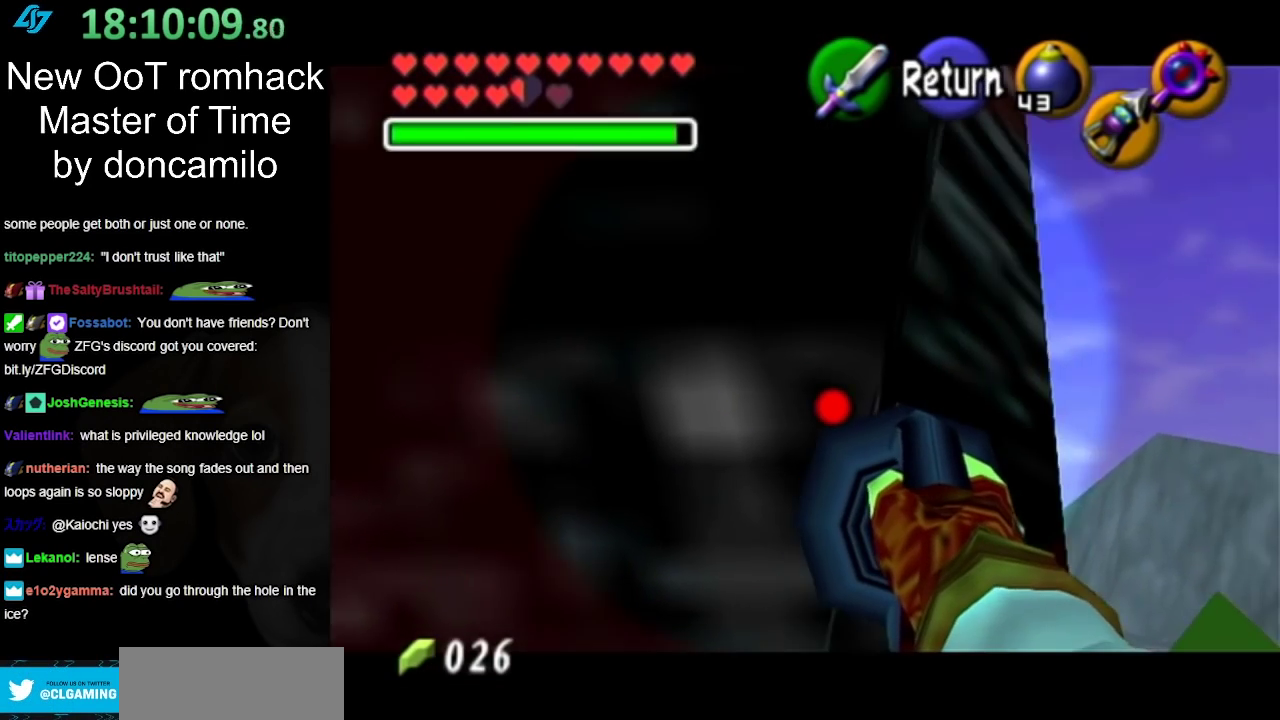
{"buttons": [], "left_stick": "center", "right_stick": "center", "events": [[33, "left_stick", "down"], [350, "left_stick", "center"]]}
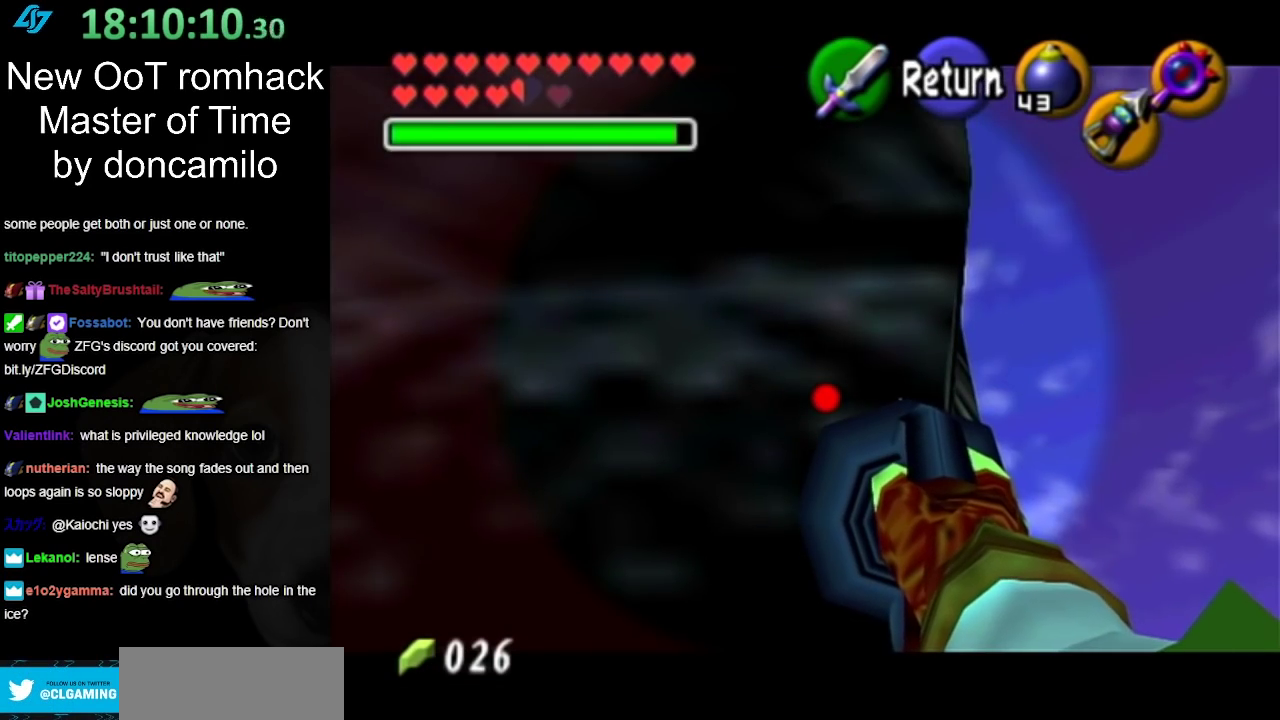
{"buttons": [], "left_stick": "up-left", "right_stick": "center", "events": [[250, "X", "down"], [250, "left_stick", "left"], [367, "X", "up"], [500, "left_stick", "up-left"]]}
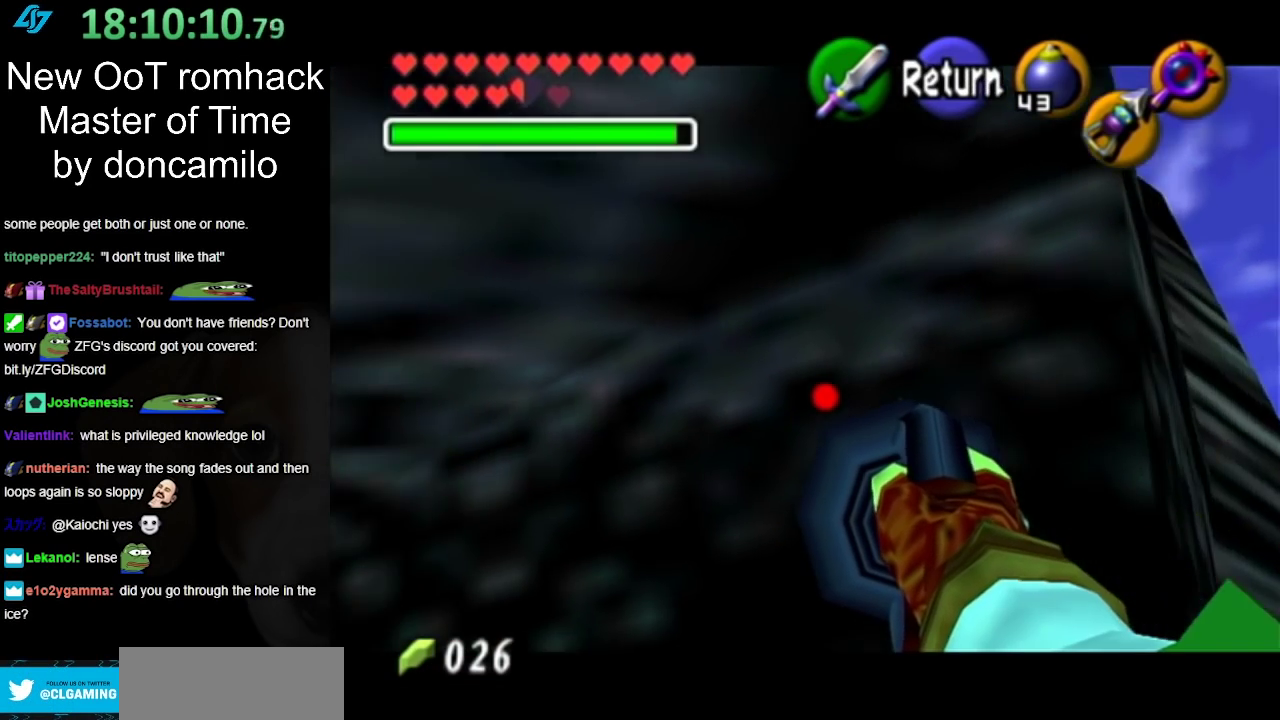
{"buttons": ["A"], "left_stick": "up-left", "right_stick": "center", "events": [[367, "A", "down"]]}
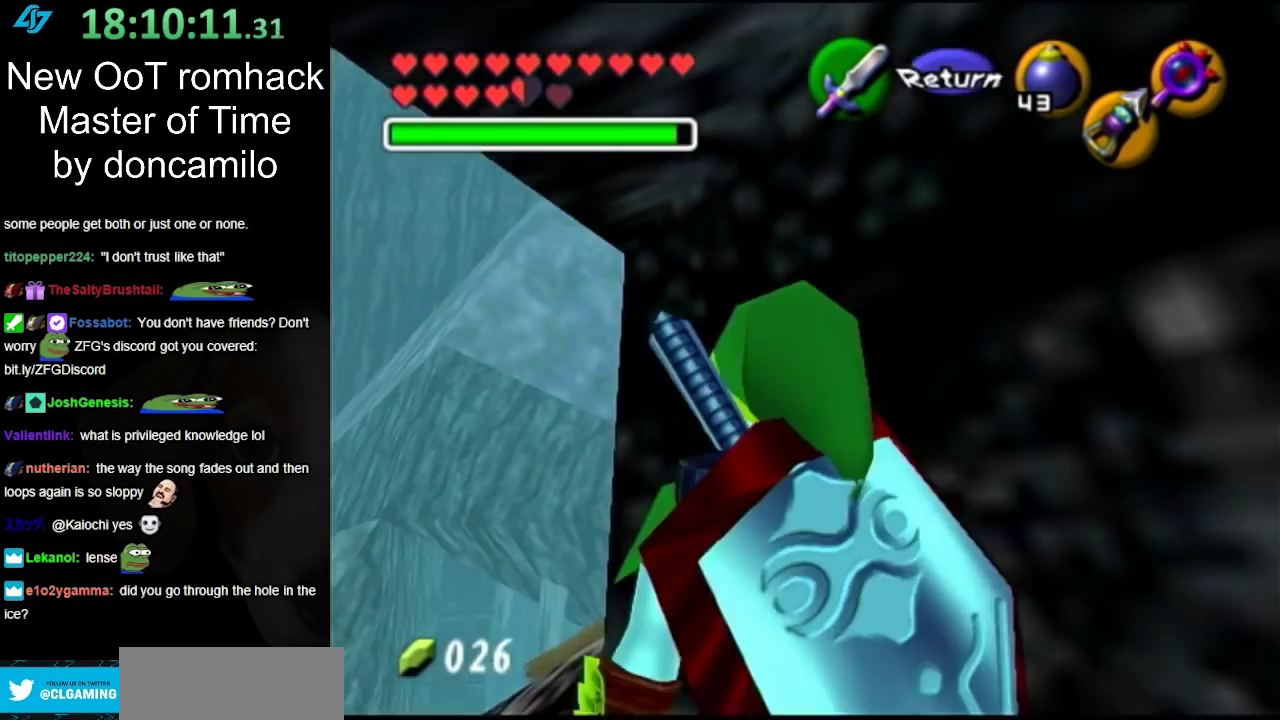
{"buttons": [], "left_stick": "up-left", "right_stick": "center", "events": [[33, "A", "up"]]}
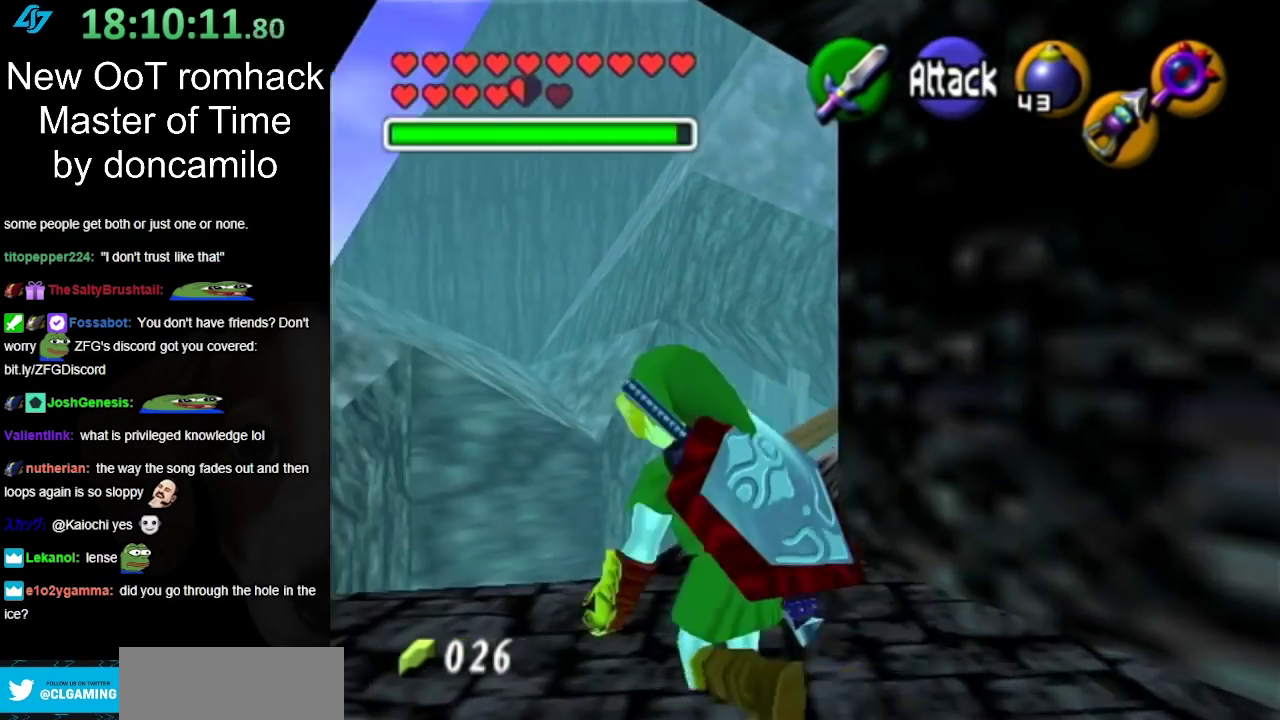
{"buttons": [], "left_stick": "up", "right_stick": "center", "events": [[150, "left_stick", "center"], [383, "left_stick", "up"]]}
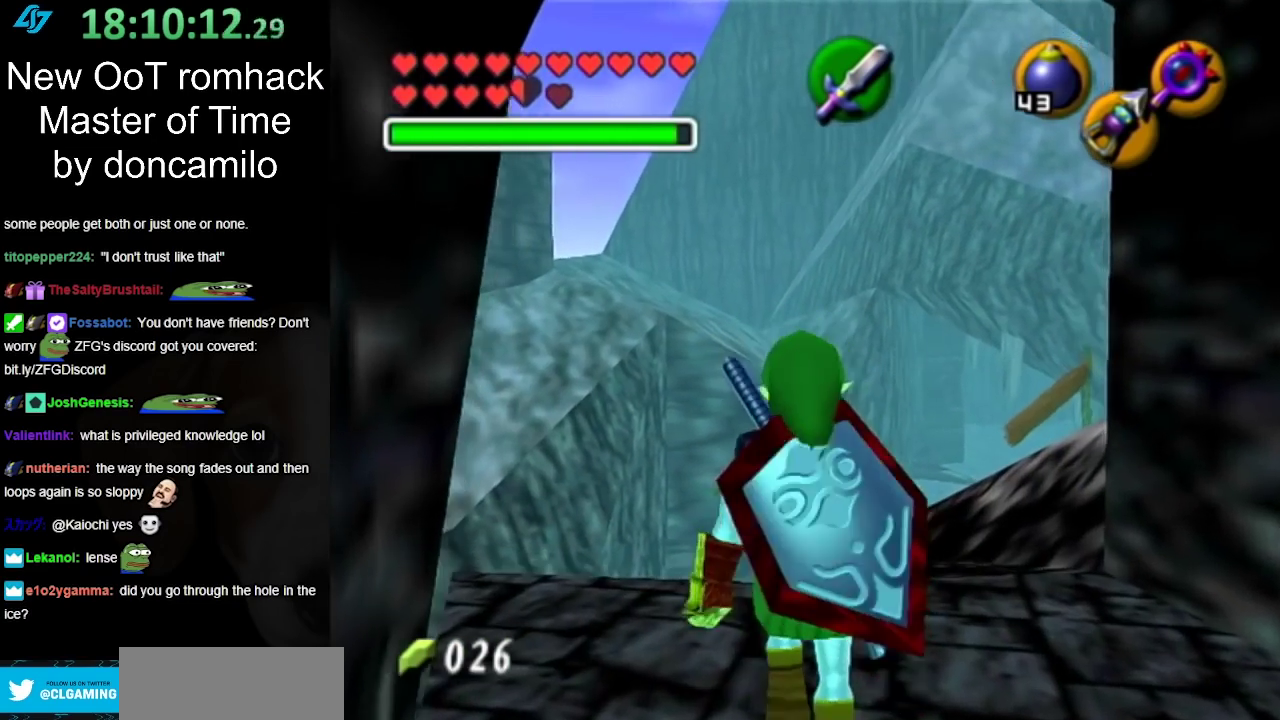
{"buttons": [], "left_stick": "center", "right_stick": "center", "events": [[383, "left_stick", "center"]]}
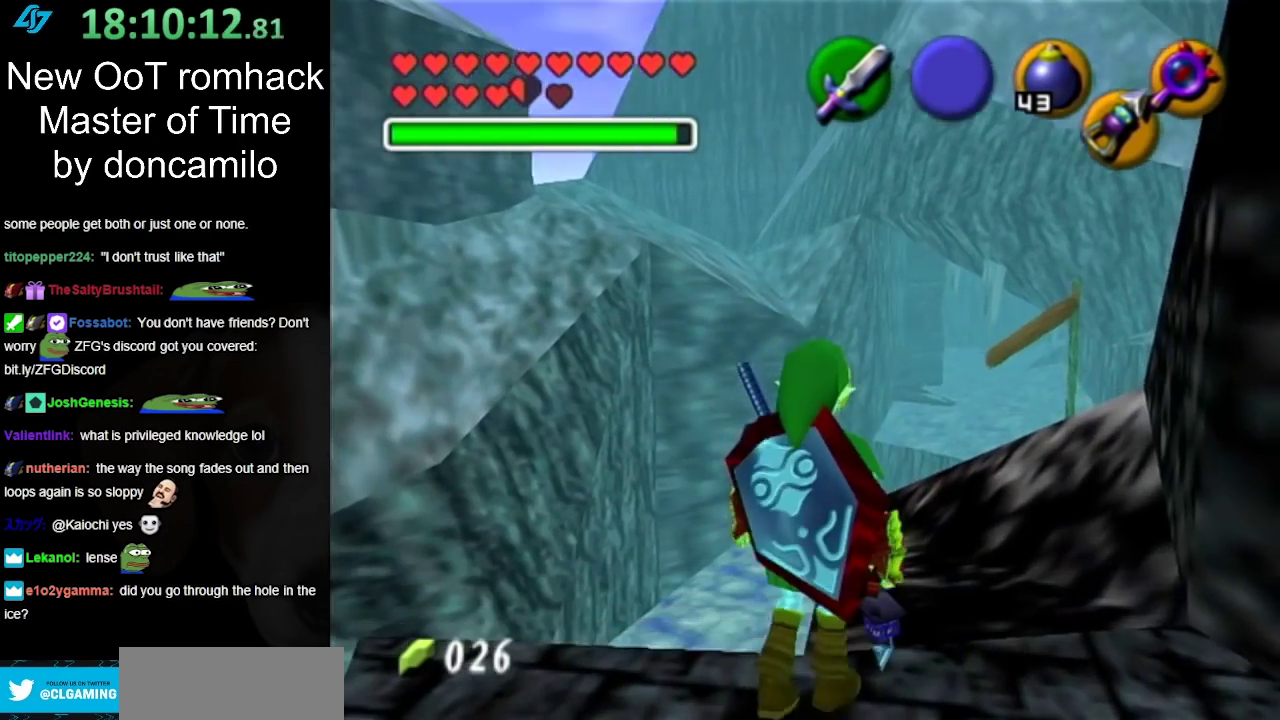
{"buttons": [], "left_stick": "up", "right_stick": "center", "events": [[150, "left_stick", "up-right"], [500, "left_stick", "up"]]}
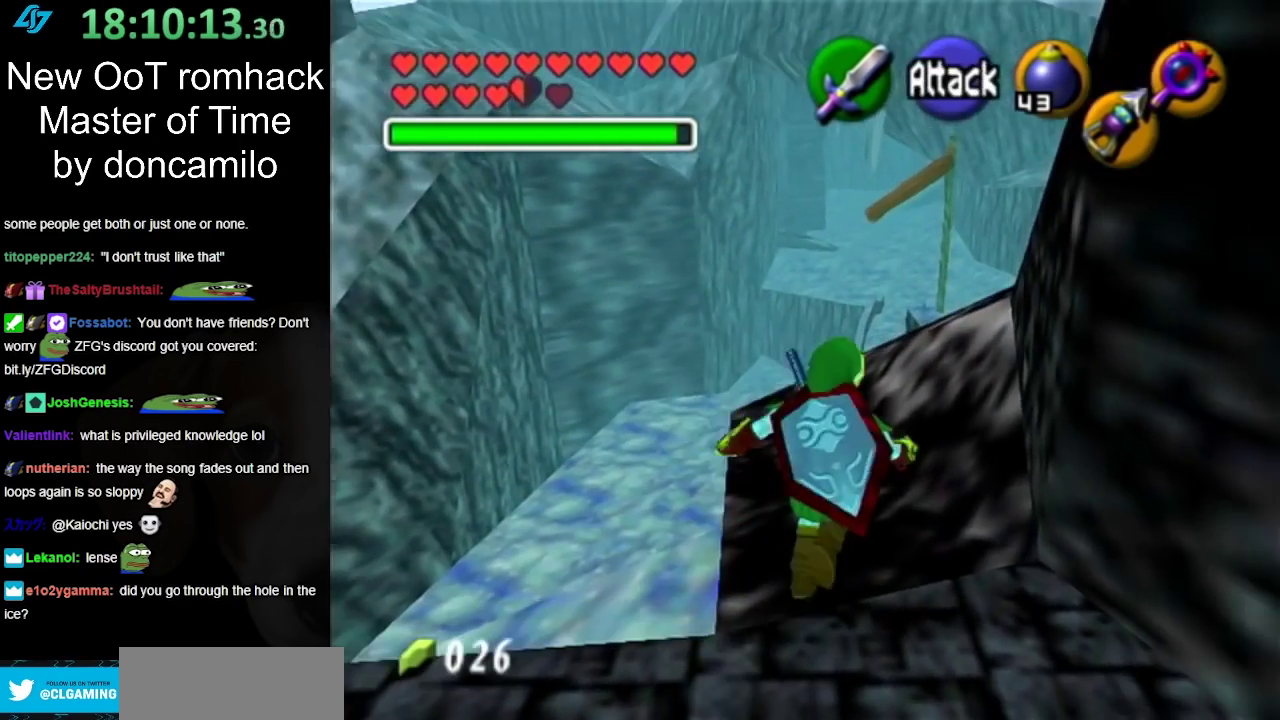
{"buttons": [], "left_stick": "up", "right_stick": "center", "events": []}
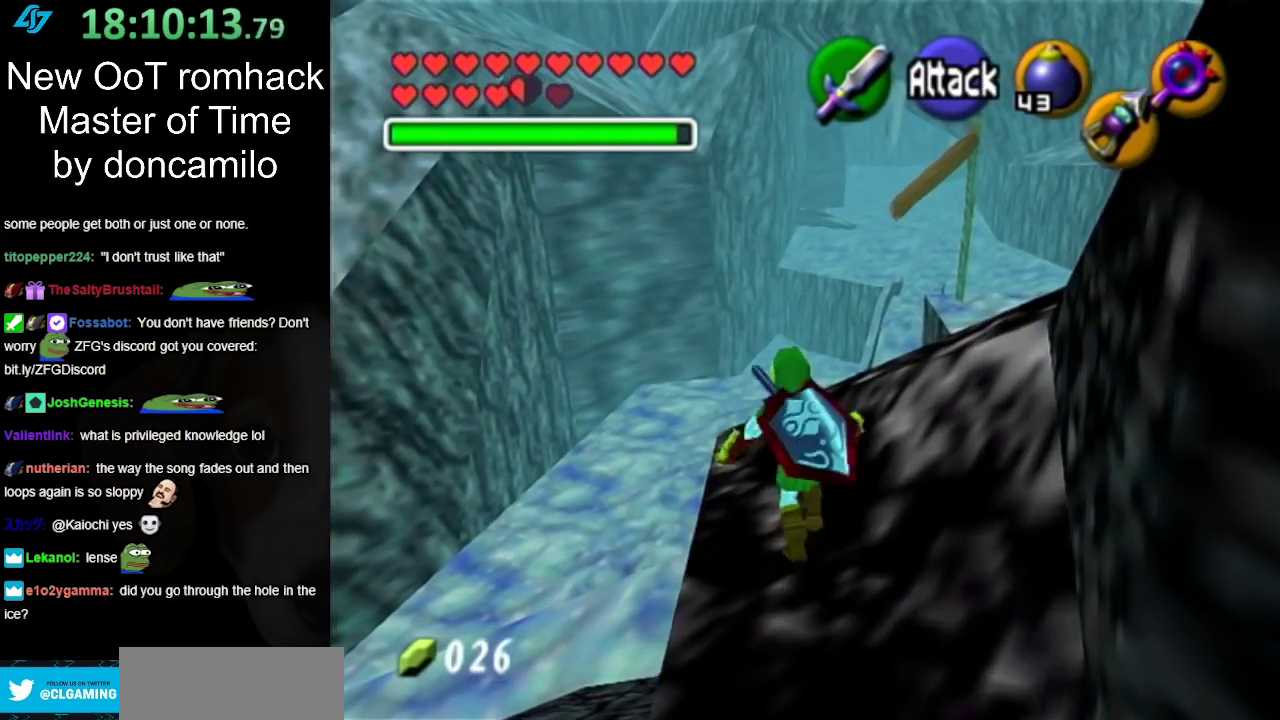
{"buttons": [], "left_stick": "up-right", "right_stick": "center", "events": [[350, "left_stick", "up-right"]]}
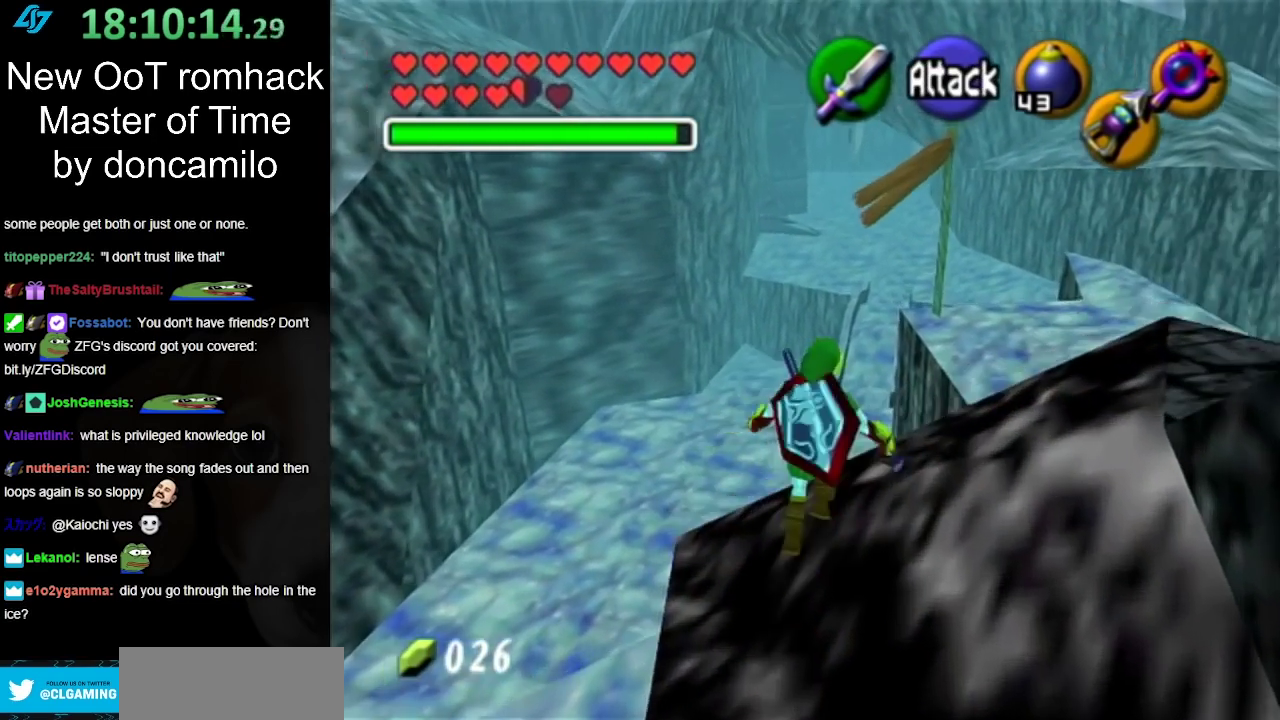
{"buttons": ["L1"], "left_stick": "center", "right_stick": "center", "events": [[33, "left_stick", "up"], [117, "left_stick", "center"], [333, "left_stick", "down-right"], [433, "L1", "down"], [500, "left_stick", "center"]]}
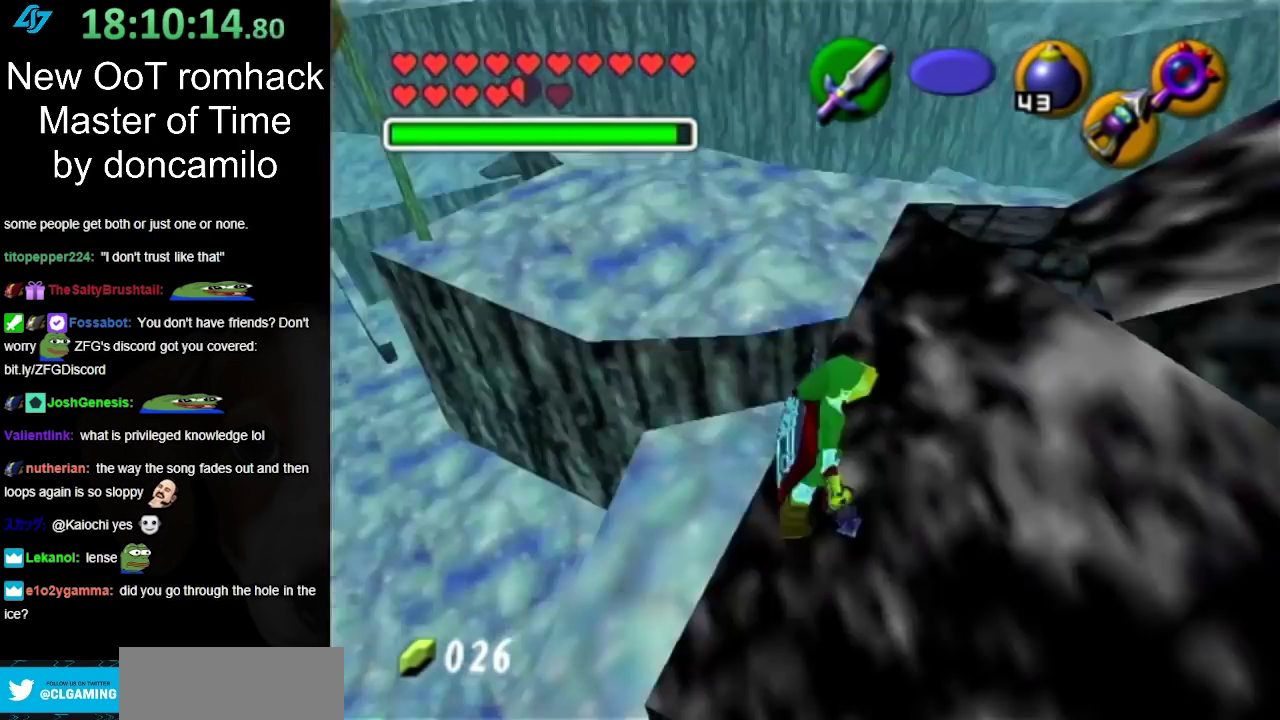
{"buttons": [], "left_stick": "center", "right_stick": "center", "events": [[100, "Z", "down"], [183, "L1", "up"], [183, "Z", "up"]]}
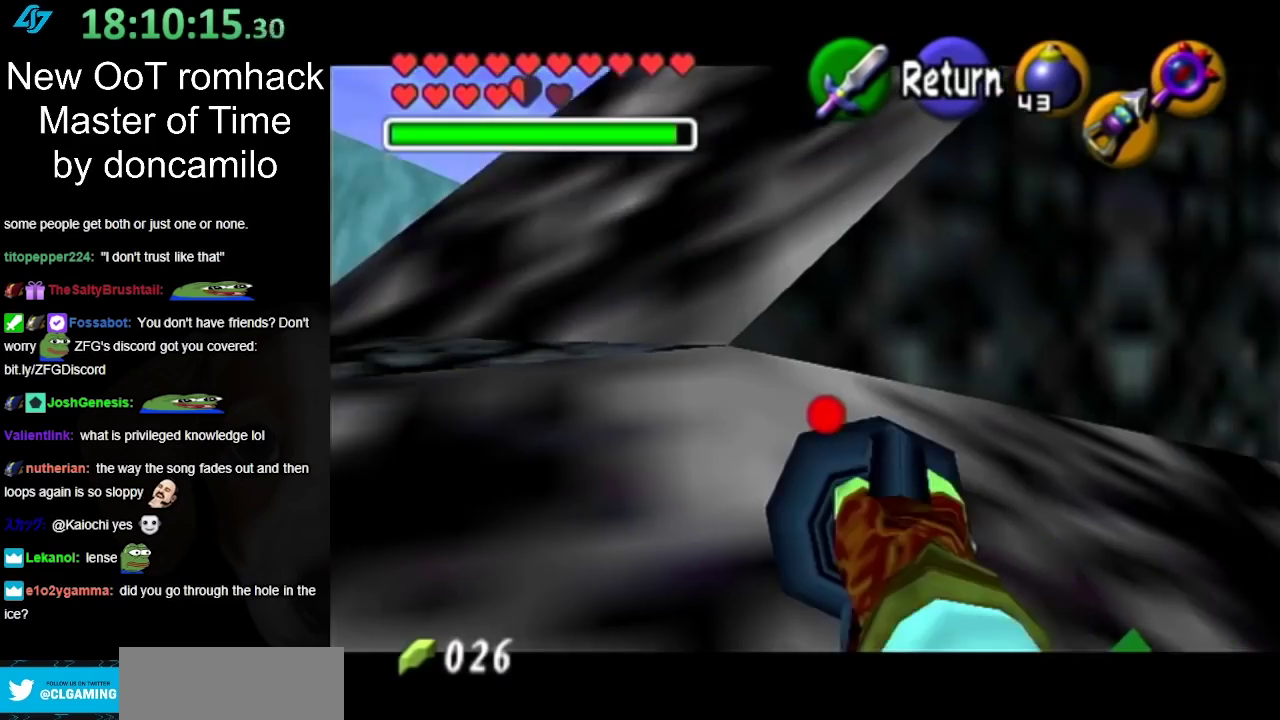
{"buttons": [], "left_stick": "down-right", "right_stick": "center", "events": [[250, "left_stick", "down"], [350, "left_stick", "down-right"]]}
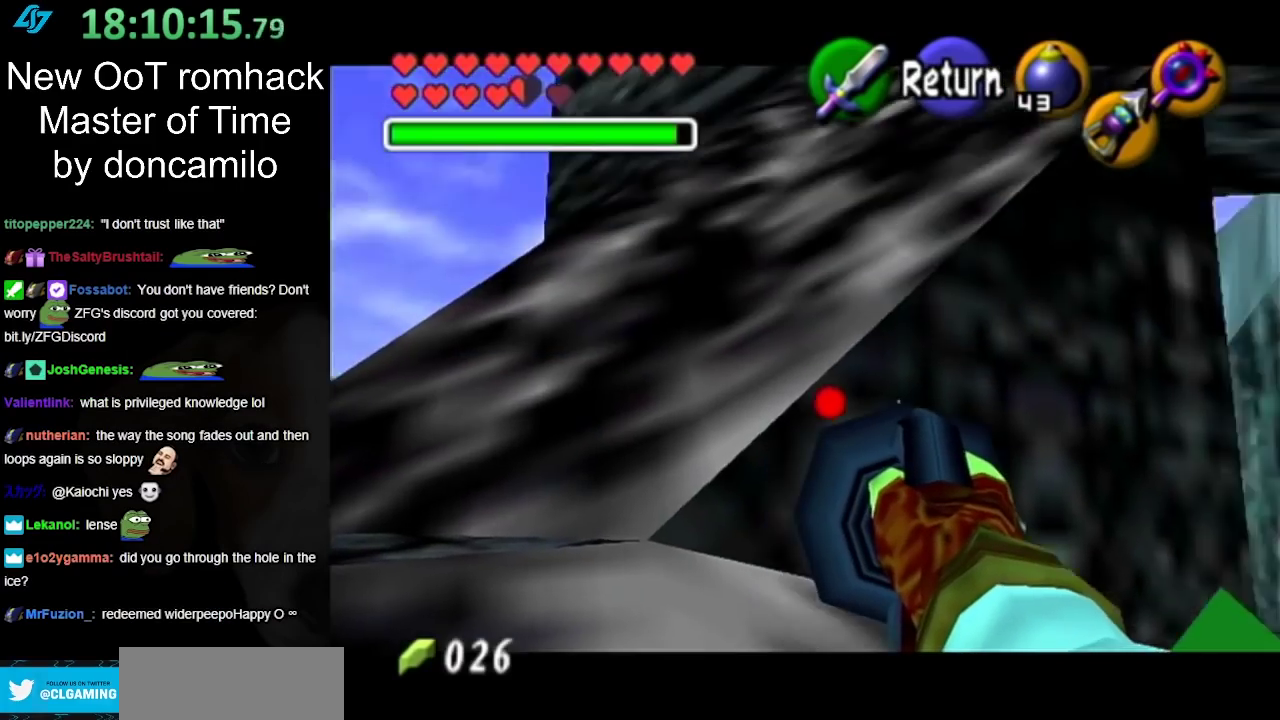
{"buttons": [], "left_stick": "center", "right_stick": "center", "events": [[350, "left_stick", "center"]]}
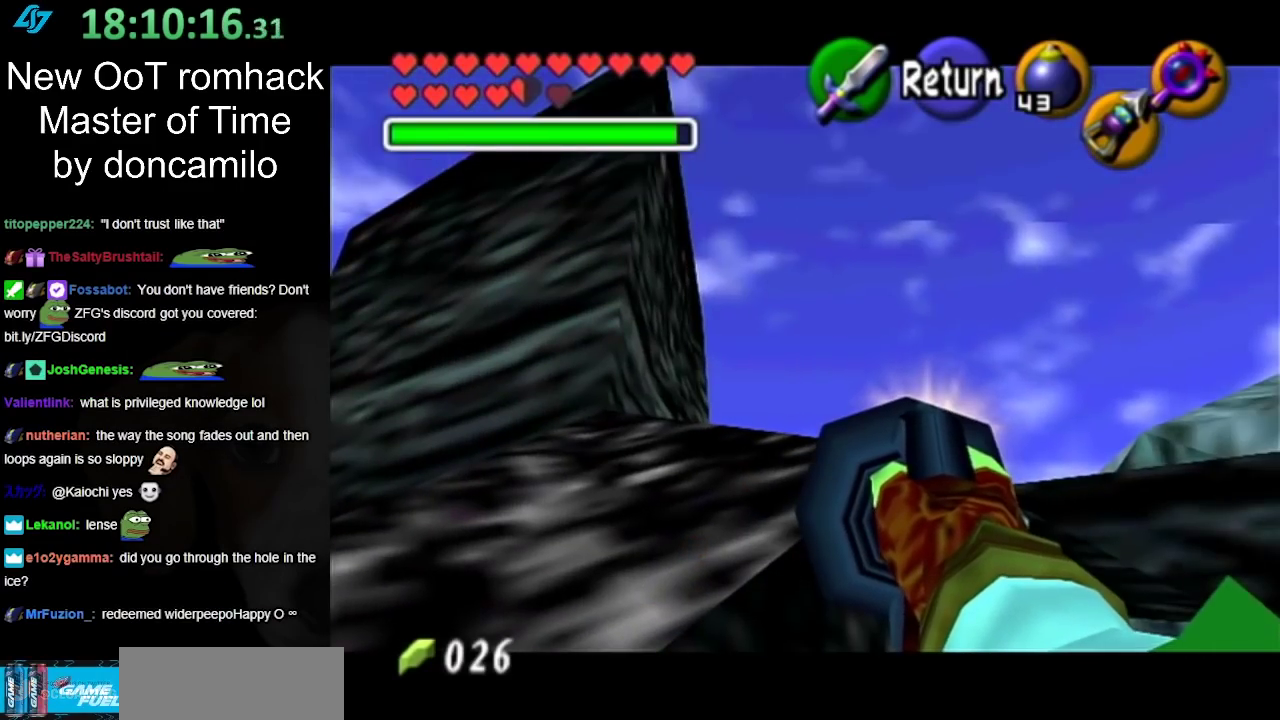
{"buttons": [], "left_stick": "left", "right_stick": "center", "events": [[433, "left_stick", "left"]]}
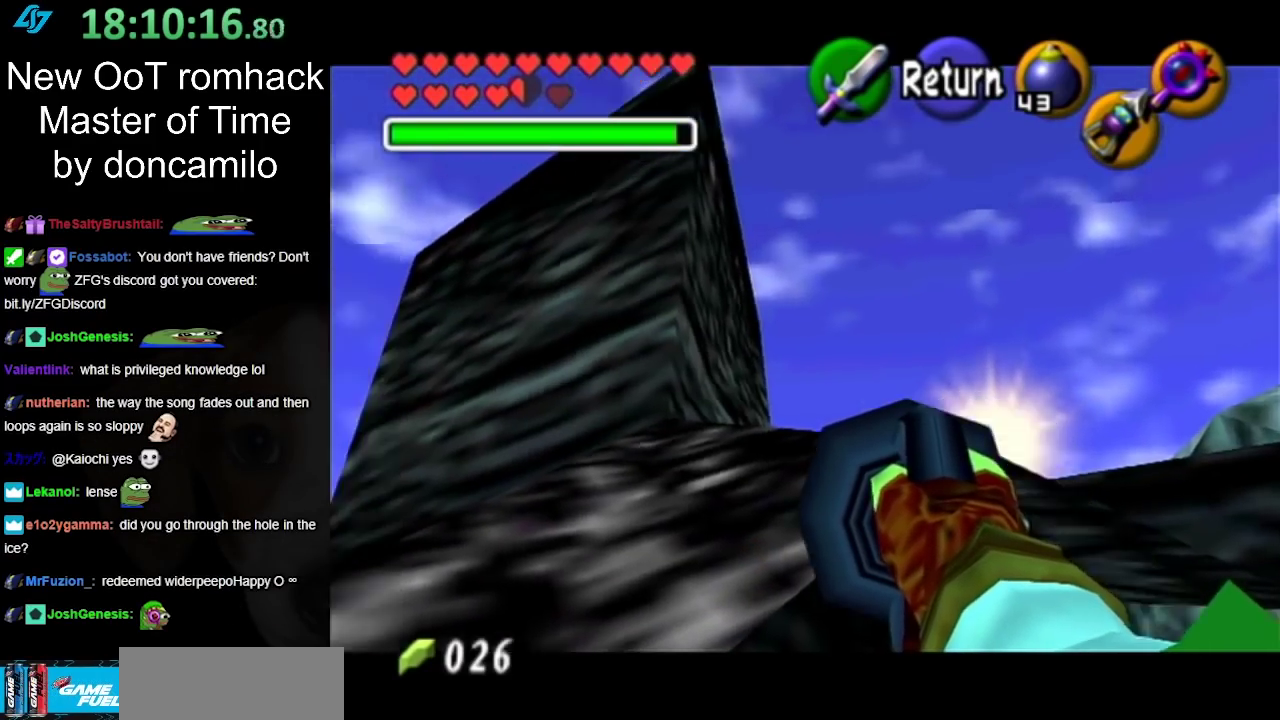
{"buttons": ["X"], "left_stick": "up-left", "right_stick": "center", "events": [[133, "A", "down"], [217, "left_stick", "up-left"], [250, "A", "up"], [500, "X", "down"]]}
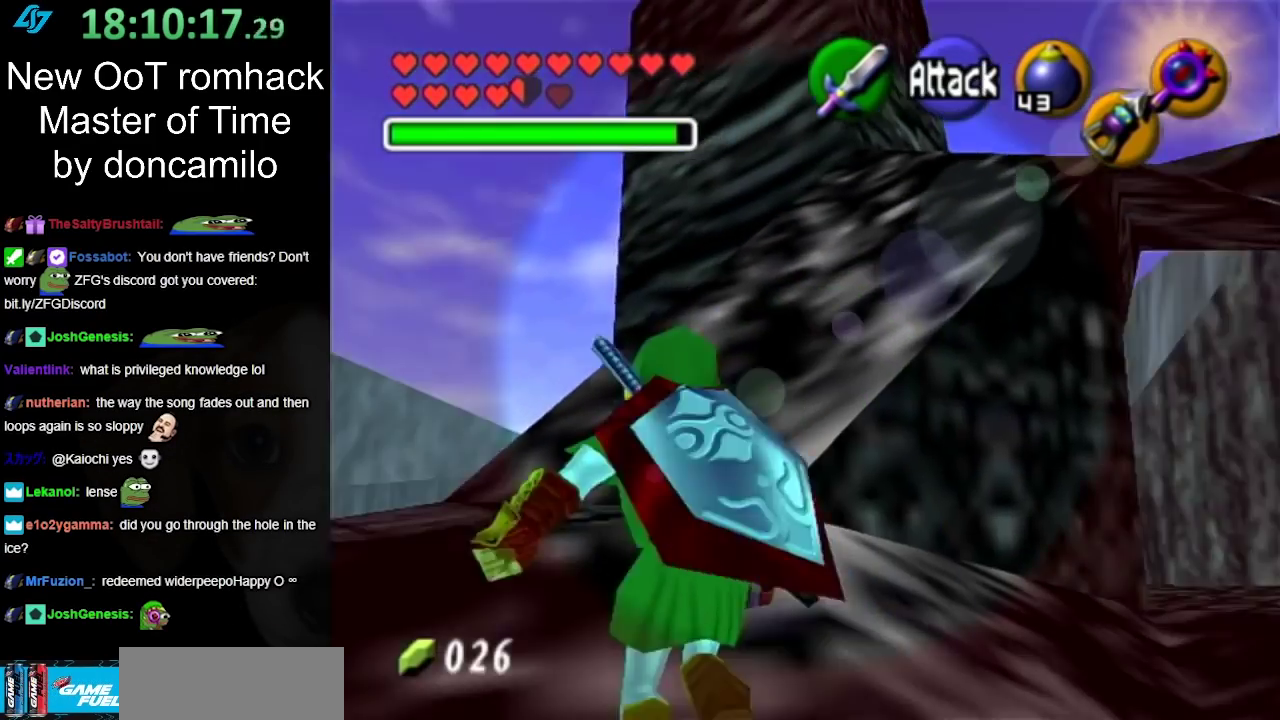
{"buttons": [], "left_stick": "up-right", "right_stick": "center", "events": [[100, "X", "up"], [150, "left_stick", "up"], [450, "left_stick", "up-right"]]}
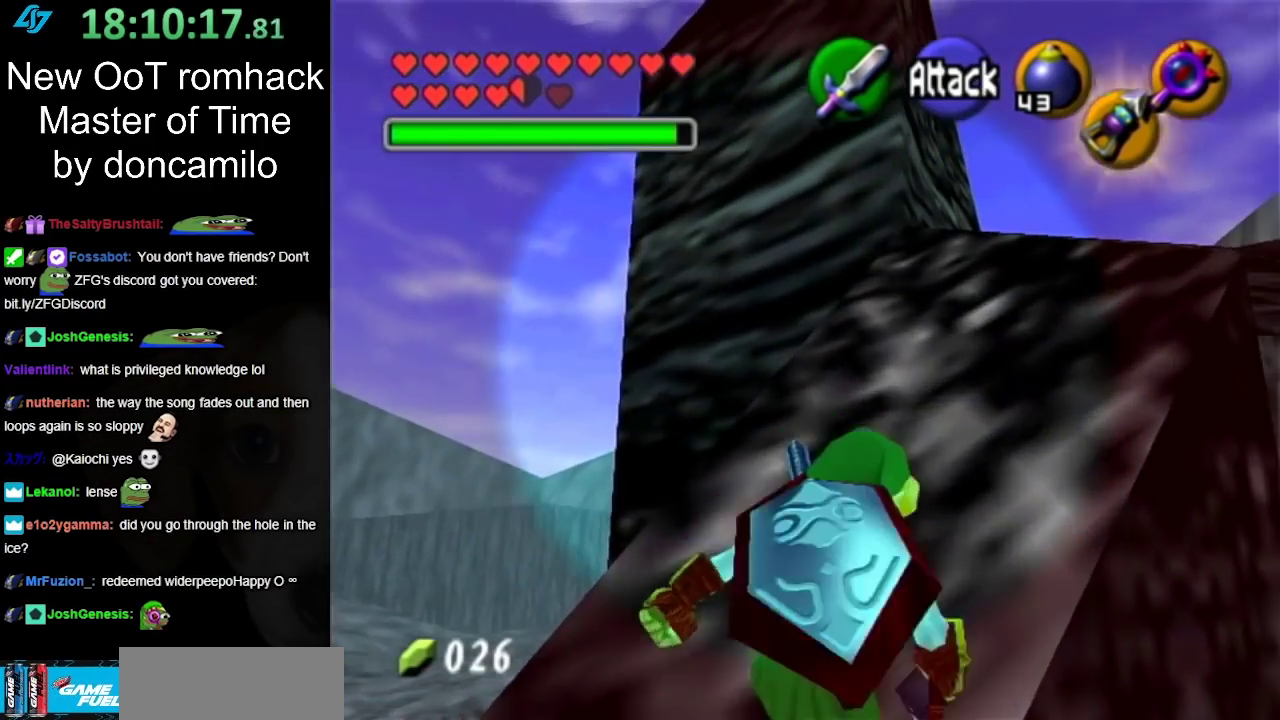
{"buttons": [], "left_stick": "up-right", "right_stick": "center", "events": []}
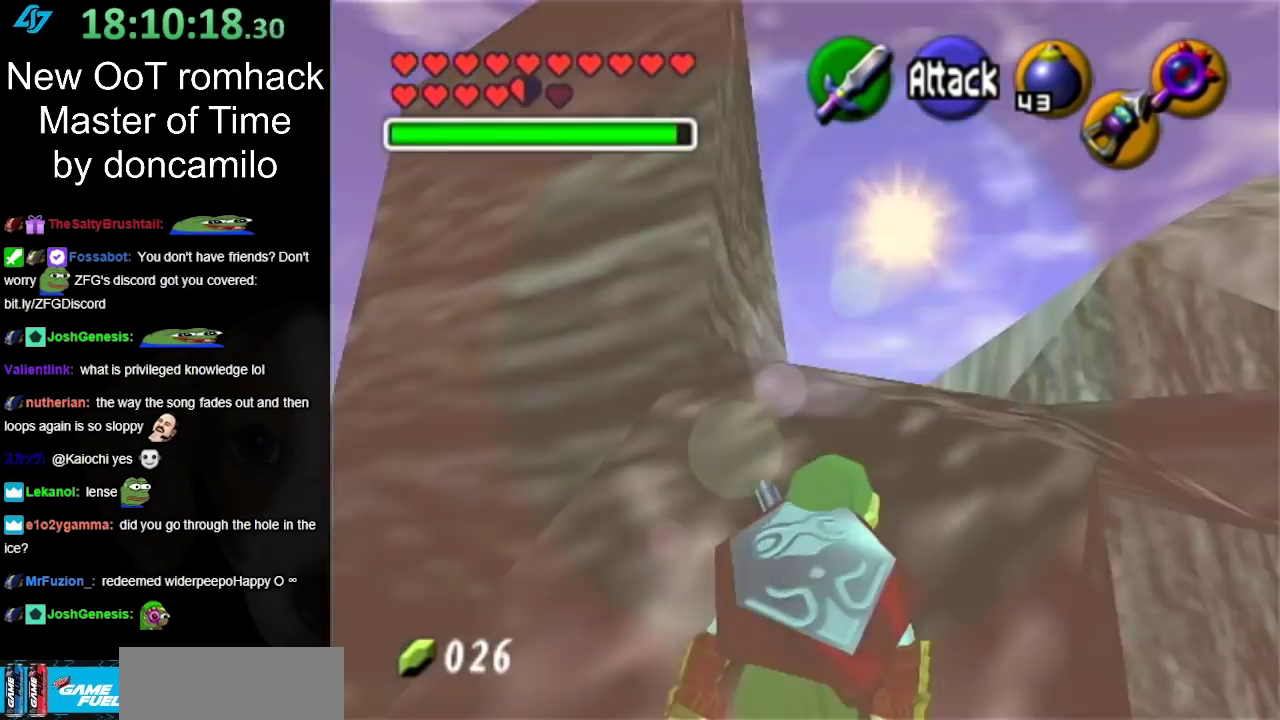
{"buttons": [], "left_stick": "up", "right_stick": "center", "events": [[17, "A", "down"], [200, "A", "up"], [483, "left_stick", "up"]]}
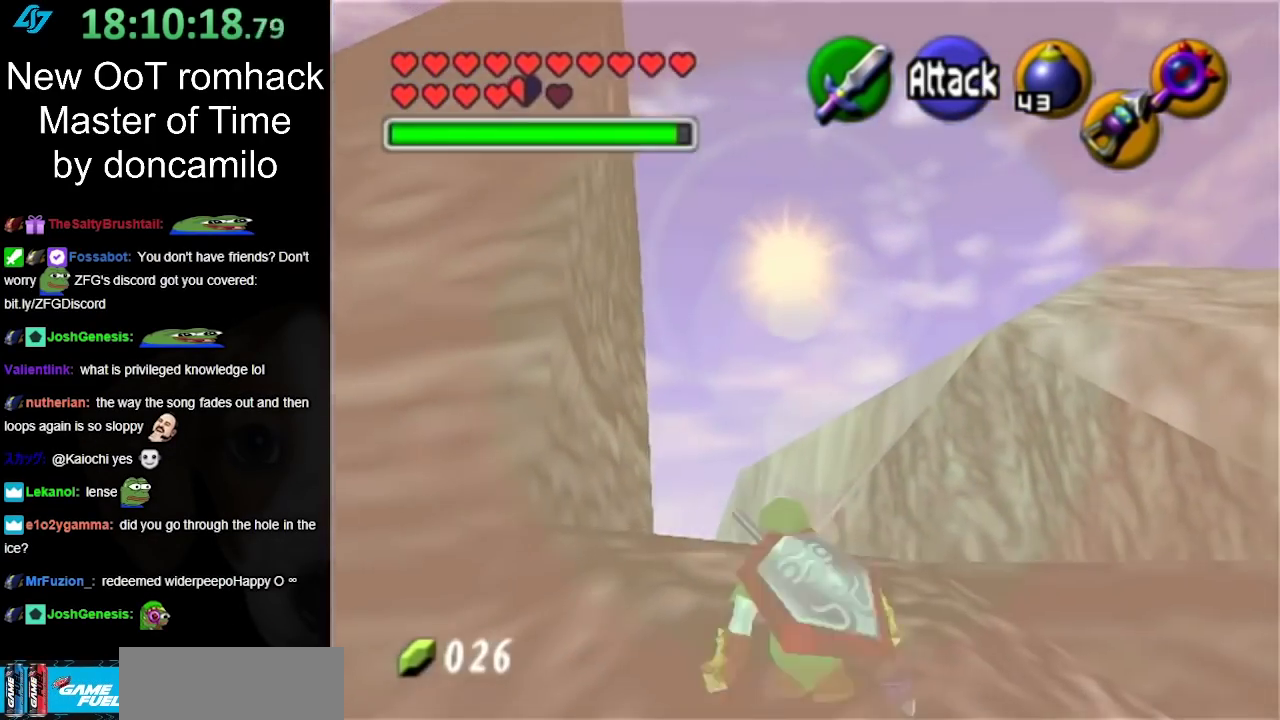
{"buttons": [], "left_stick": "up-right", "right_stick": "center", "events": [[267, "left_stick", "up-right"]]}